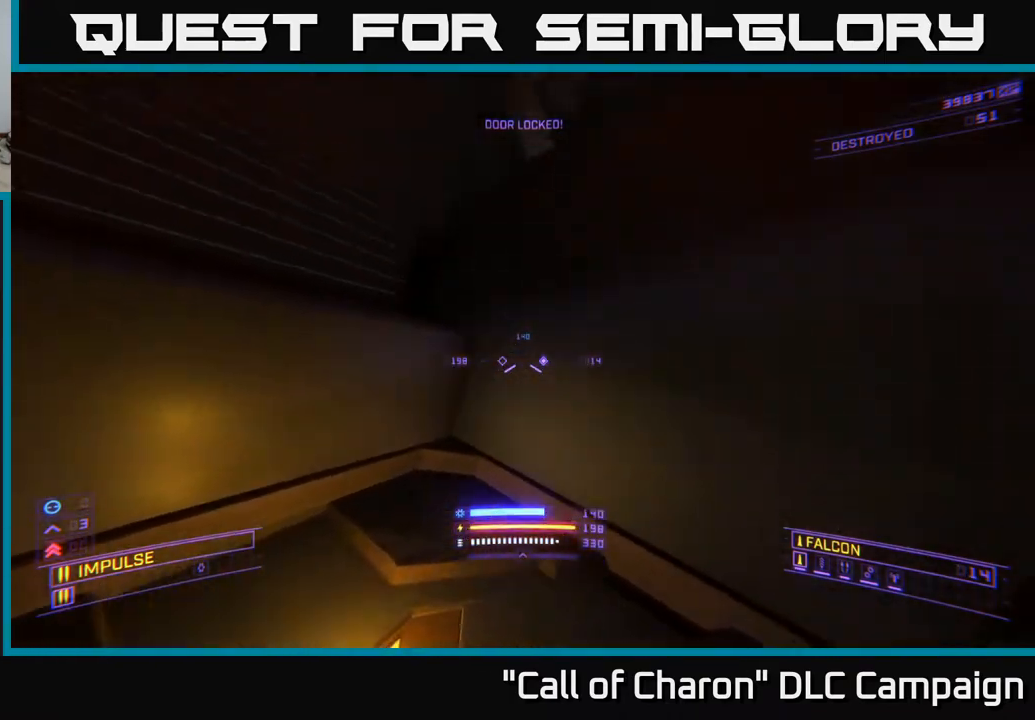
Gameplay with a controller (Xbox layout); each line is a JSON object with the inputs held at the frame after it. "events" lists button and stick changes between this image and that frame as [ms after this image, input, new state], when the widget could be followed in between.
{"buttons": ["A", "L3"], "left_stick": "up-right", "right_stick": "down", "events": [[33, "A", "down"], [100, "right_stick", "center"], [150, "left_stick", "up-right"], [217, "right_stick", "up"], [333, "L3", "down"], [383, "right_stick", "center"], [433, "right_stick", "down"]]}
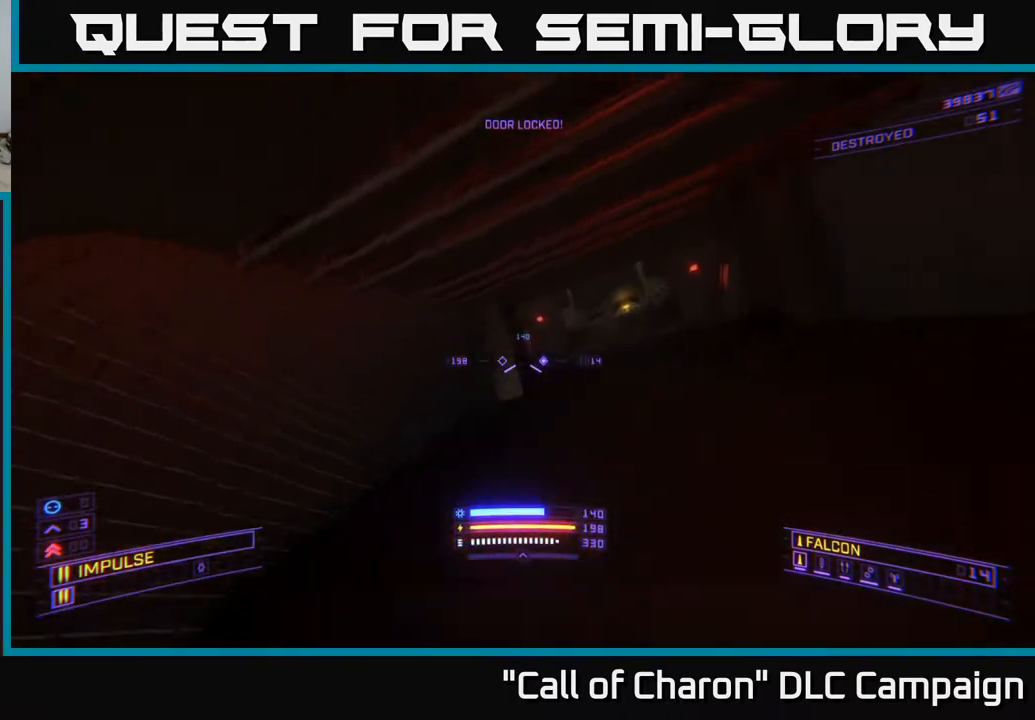
{"buttons": ["L1"], "left_stick": "up", "right_stick": "center", "events": [[17, "A", "up"], [33, "L3", "up"], [100, "L1", "down"], [117, "left_stick", "up"], [200, "right_stick", "right"], [417, "right_stick", "center"]]}
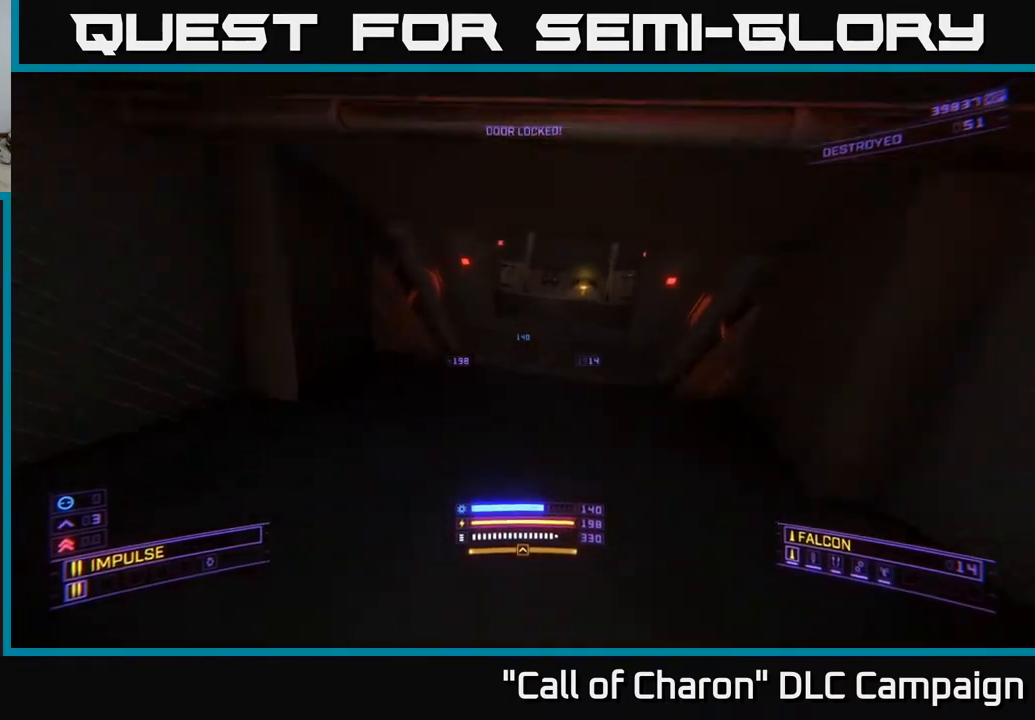
{"buttons": ["L1"], "left_stick": "up", "right_stick": "down", "events": [[100, "right_stick", "down"]]}
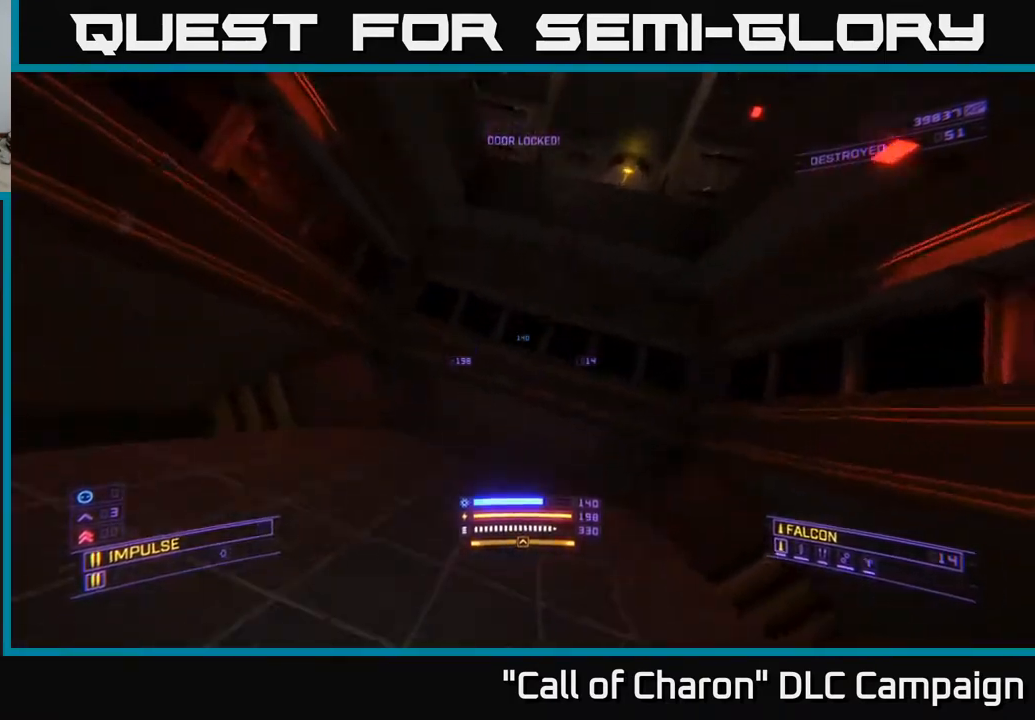
{"buttons": [], "left_stick": "up", "right_stick": "down", "events": [[67, "X", "down"], [117, "L1", "up"], [283, "X", "up"], [283, "left_stick", "up-right"], [300, "right_stick", "right"], [417, "left_stick", "up"], [483, "right_stick", "down"]]}
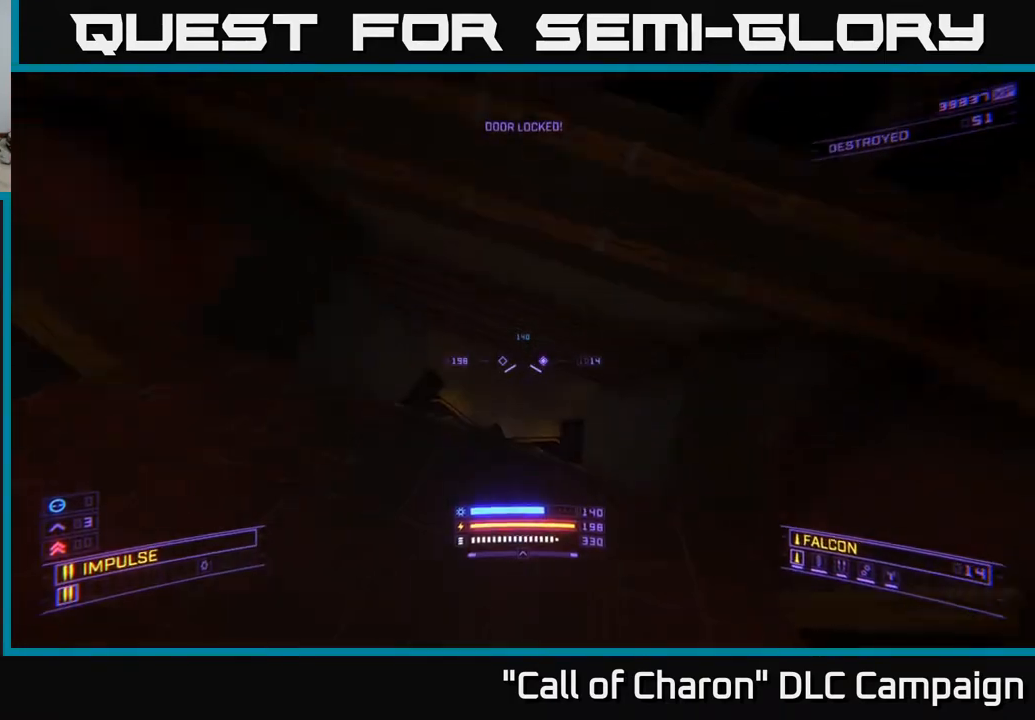
{"buttons": [], "left_stick": "up", "right_stick": "up-right", "events": [[150, "right_stick", "down-left"], [333, "right_stick", "up-left"], [450, "right_stick", "up-right"]]}
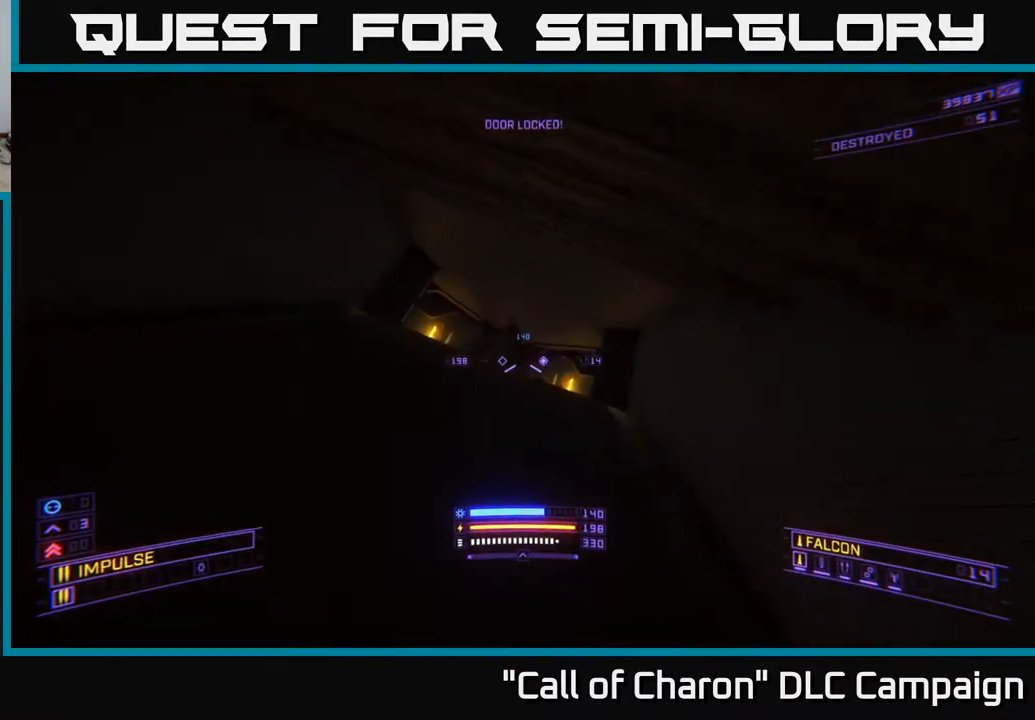
{"buttons": [], "left_stick": "up", "right_stick": "down-left", "events": [[117, "right_stick", "center"], [300, "right_stick", "down-left"]]}
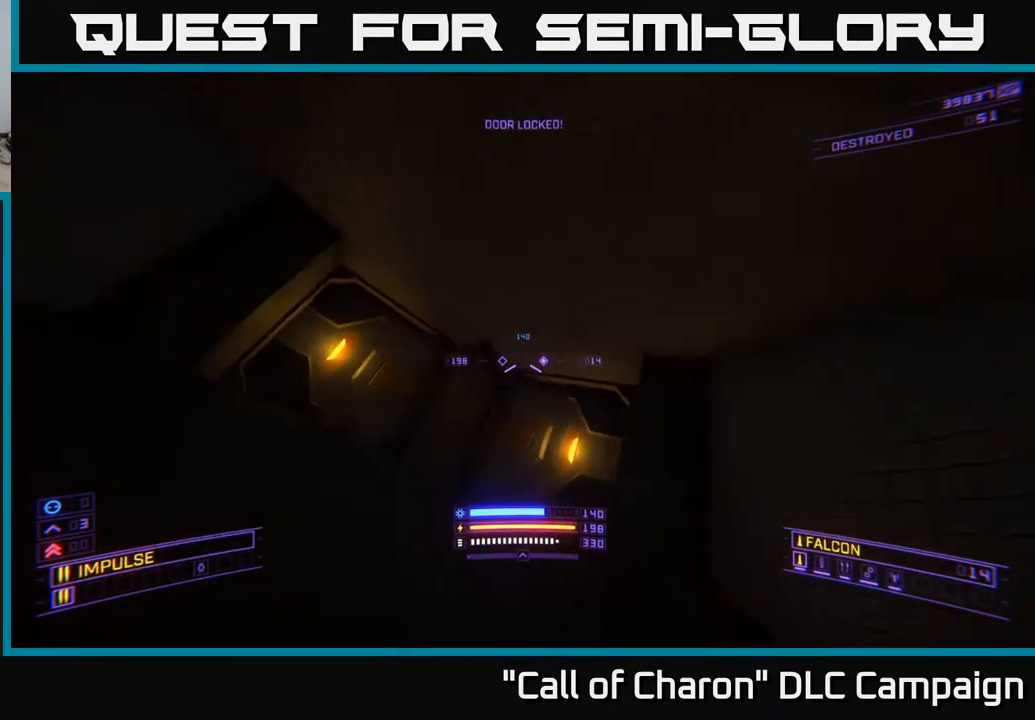
{"buttons": [], "left_stick": "left", "right_stick": "center", "events": [[17, "right_stick", "left"], [150, "right_stick", "center"], [200, "right_stick", "down"], [250, "right_stick", "down-right"], [283, "left_stick", "up-left"], [450, "left_stick", "left"], [483, "right_stick", "center"]]}
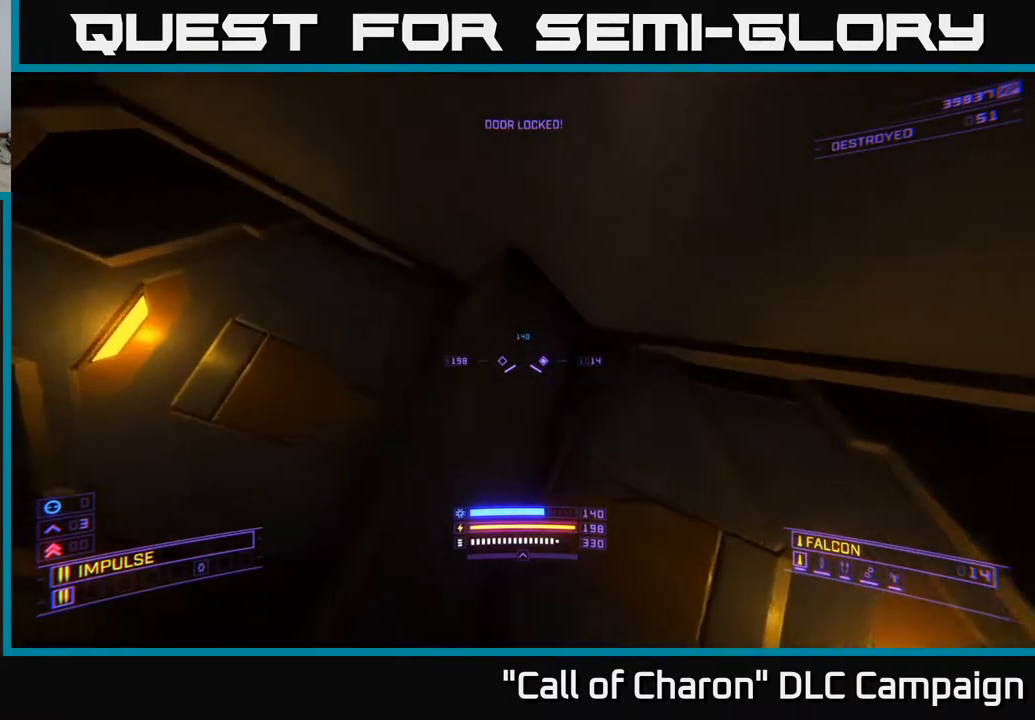
{"buttons": [], "left_stick": "down-right", "right_stick": "down-right", "events": [[50, "right_stick", "up"], [67, "left_stick", "down-left"], [117, "right_stick", "center"], [217, "right_stick", "down-right"], [283, "left_stick", "down-right"]]}
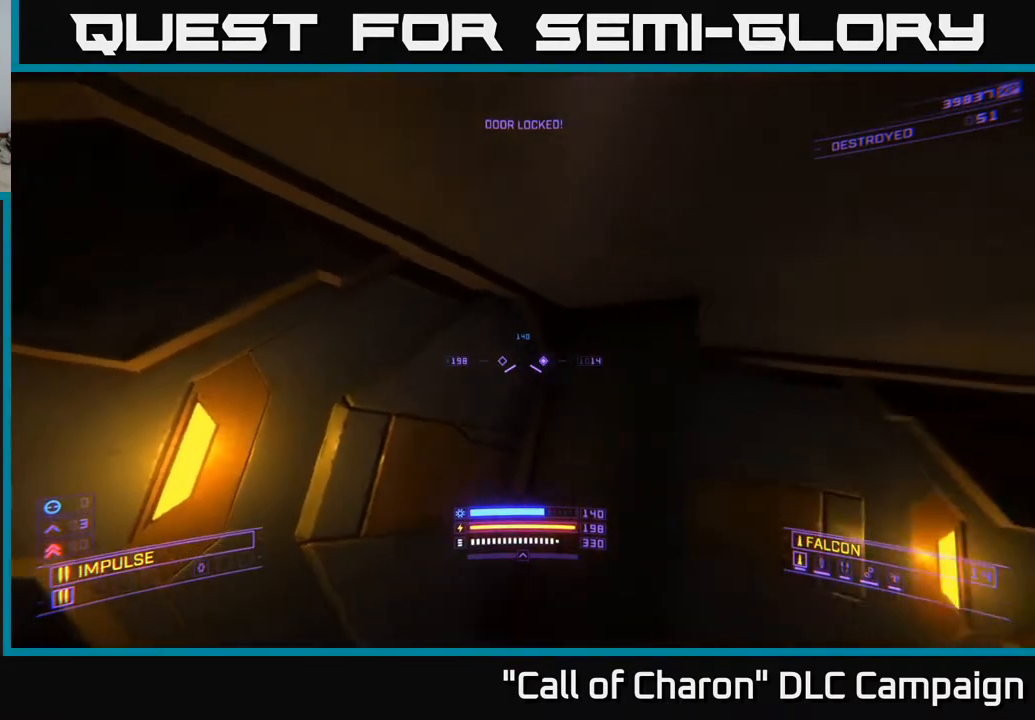
{"buttons": ["R3"], "left_stick": "up-right", "right_stick": "down-right", "events": [[100, "R3", "down"], [450, "left_stick", "up-right"]]}
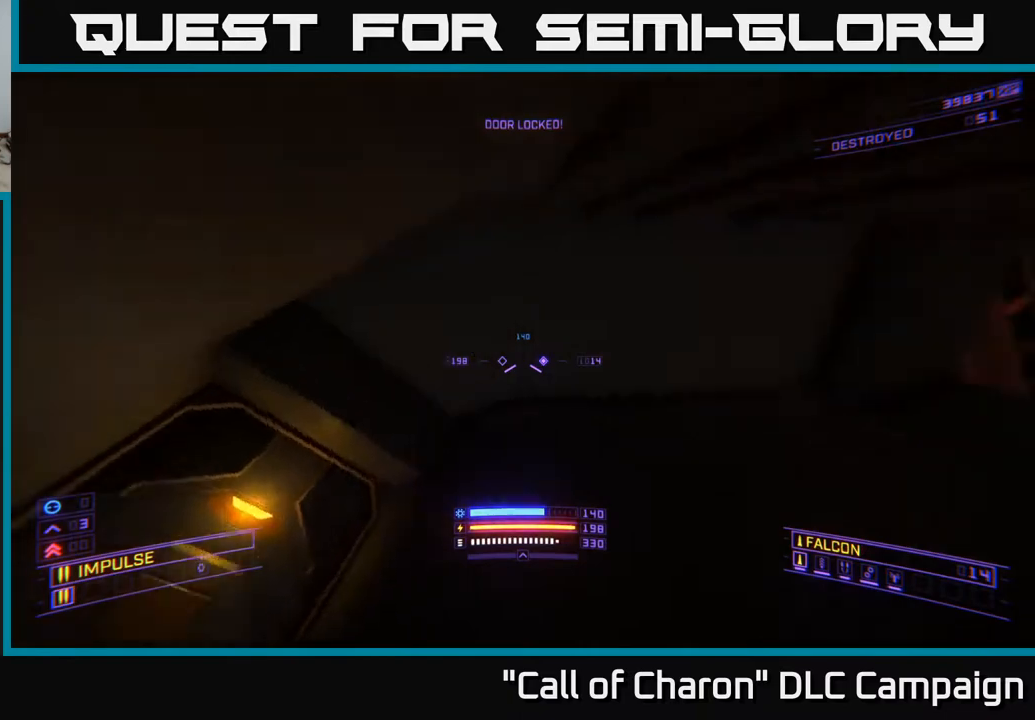
{"buttons": ["L1"], "left_stick": "up", "right_stick": "up-right", "events": [[83, "left_stick", "up"], [150, "R3", "up"], [283, "L1", "down"], [333, "right_stick", "up-right"]]}
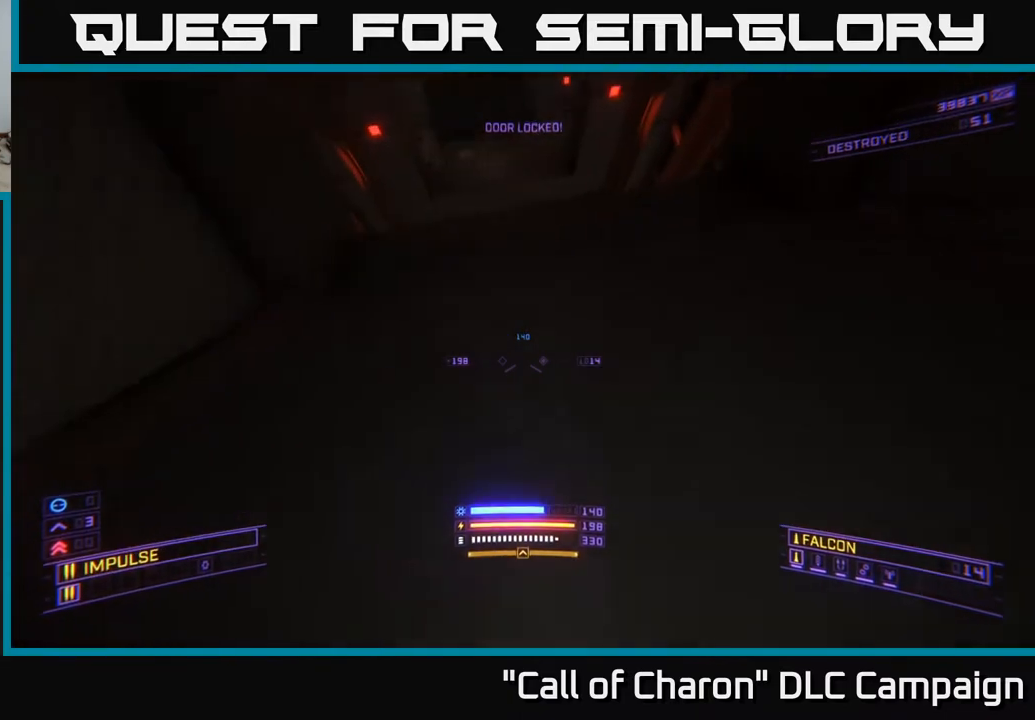
{"buttons": ["L1"], "left_stick": "up", "right_stick": "center", "events": [[17, "right_stick", "center"], [117, "right_stick", "down"], [150, "A", "down"], [283, "right_stick", "down-left"], [367, "A", "up"], [500, "right_stick", "center"]]}
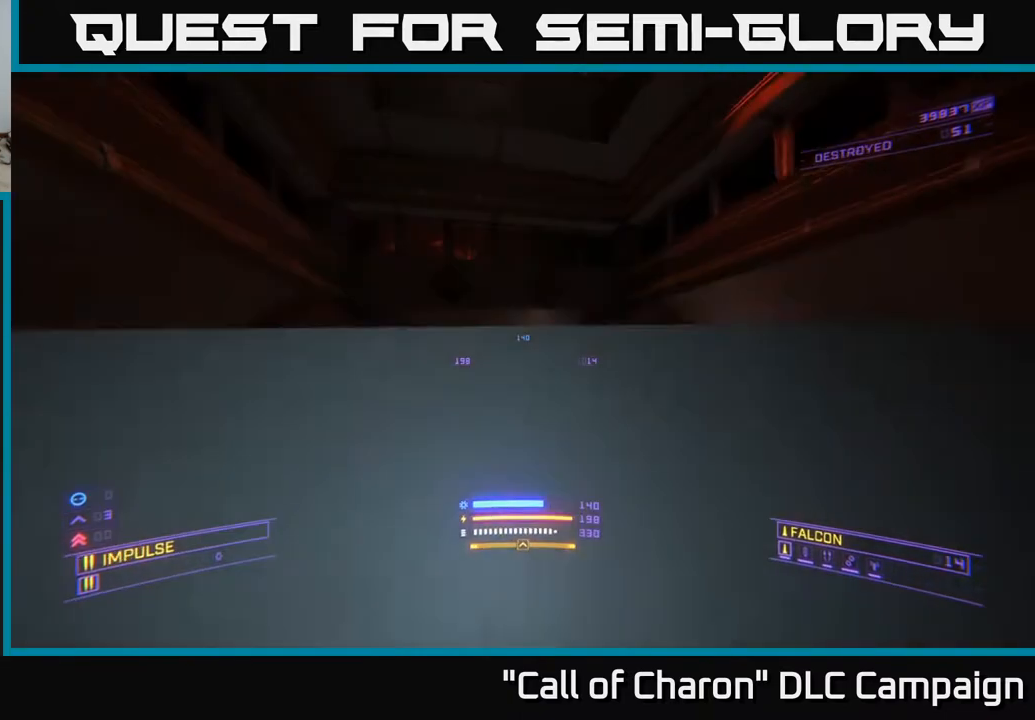
{"buttons": ["X"], "left_stick": "up-right", "right_stick": "left", "events": [[167, "right_stick", "down"], [367, "L1", "up"], [433, "X", "down"], [483, "left_stick", "up-right"], [483, "right_stick", "left"]]}
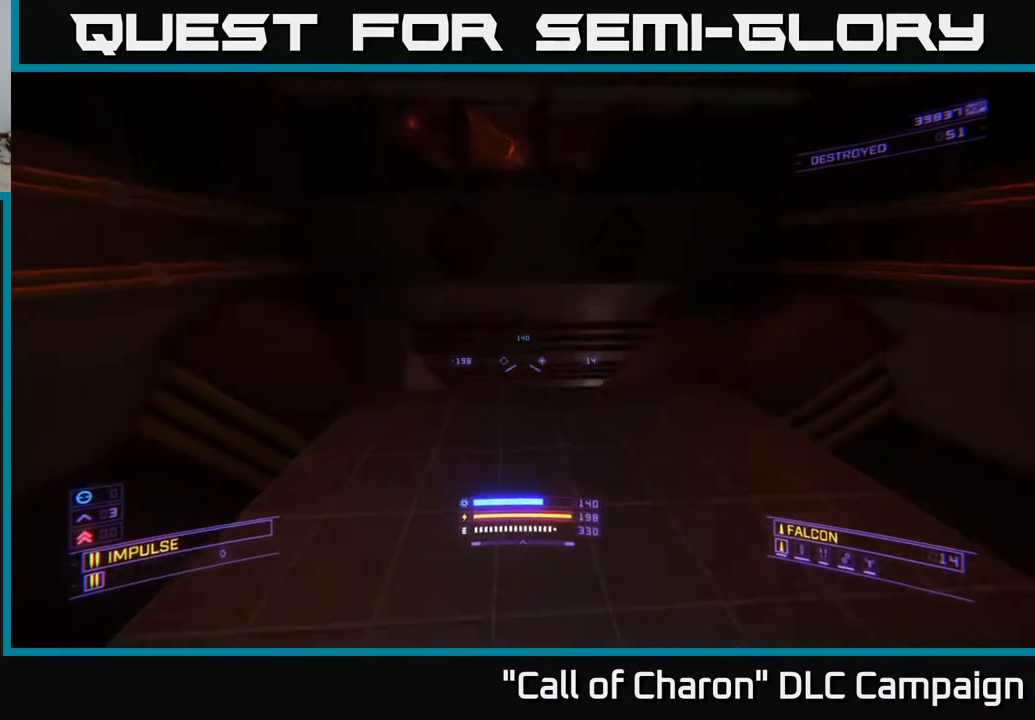
{"buttons": [], "left_stick": "right", "right_stick": "right", "events": [[33, "left_stick", "right"], [33, "right_stick", "center"], [83, "left_stick", "center"], [100, "right_stick", "down-right"], [133, "X", "up"], [283, "left_stick", "down"], [300, "right_stick", "right"], [333, "left_stick", "down-right"], [450, "left_stick", "right"]]}
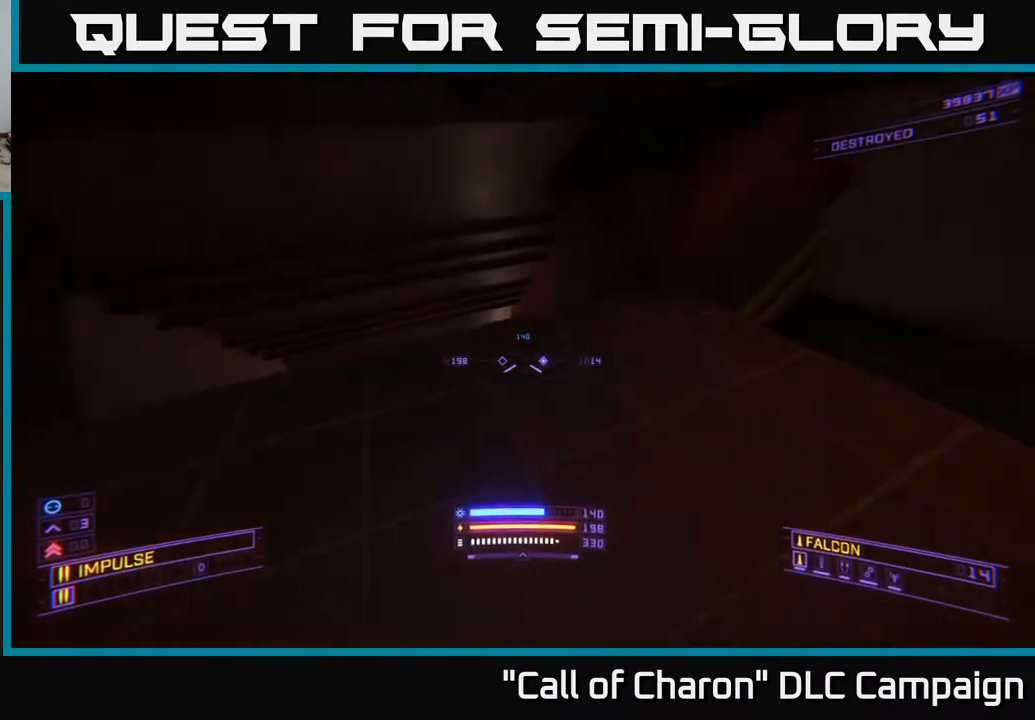
{"buttons": [], "left_stick": "up", "right_stick": "down-left", "events": [[50, "right_stick", "down-right"], [150, "left_stick", "up-right"], [200, "right_stick", "down"], [367, "right_stick", "down-left"], [417, "left_stick", "up"]]}
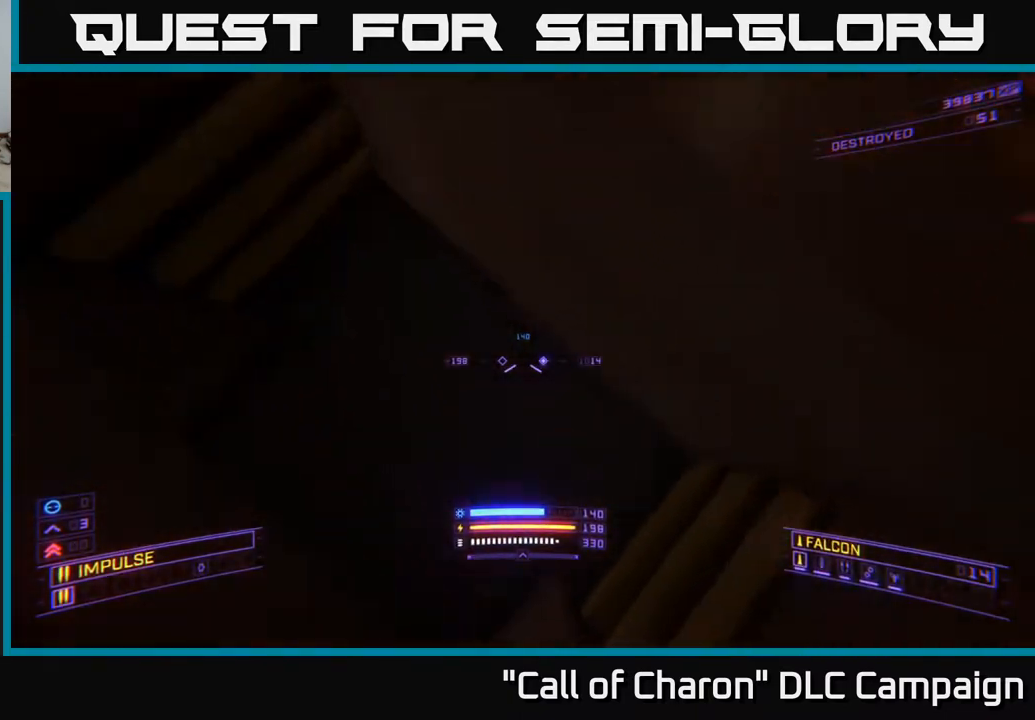
{"buttons": [], "left_stick": "up", "right_stick": "up-left", "events": [[33, "L3", "down"], [67, "X", "down"], [133, "right_stick", "up-left"], [400, "X", "up"], [417, "L3", "up"]]}
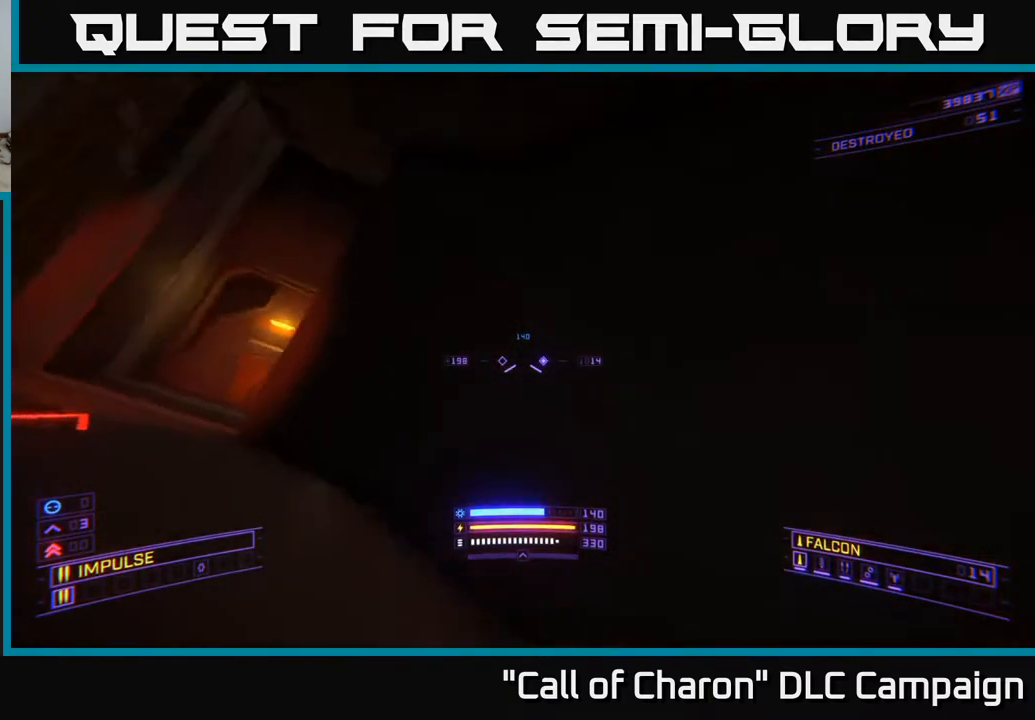
{"buttons": [], "left_stick": "up", "right_stick": "up-left", "events": [[117, "L3", "down"], [217, "L3", "up"], [267, "right_stick", "down-left"], [450, "right_stick", "up-left"]]}
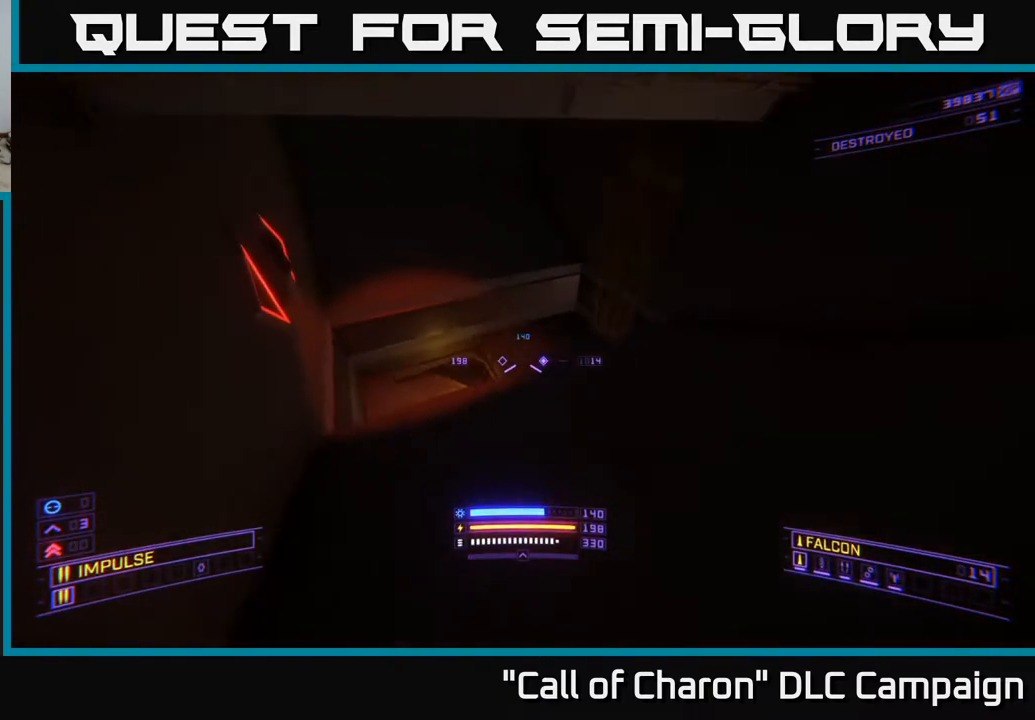
{"buttons": [], "left_stick": "up-left", "right_stick": "down-right", "events": [[33, "right_stick", "up"], [50, "left_stick", "up-left"], [150, "right_stick", "center"], [300, "right_stick", "right"], [400, "right_stick", "down-right"]]}
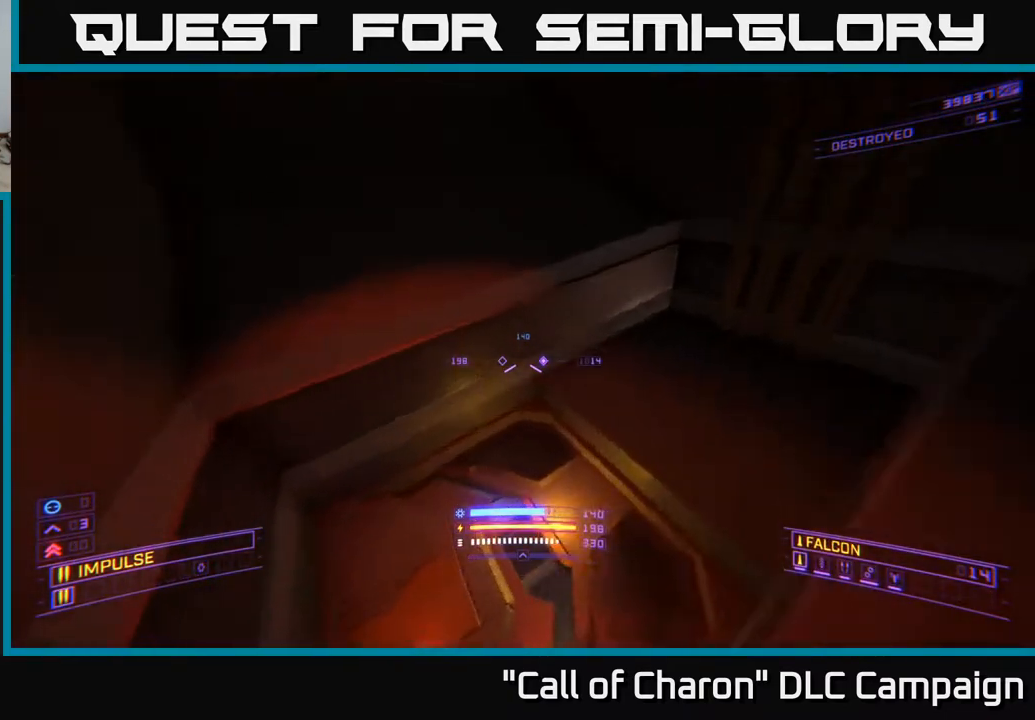
{"buttons": [], "left_stick": "up", "right_stick": "down", "events": [[17, "left_stick", "center"], [33, "R3", "down"], [250, "left_stick", "up-right"], [367, "R3", "up"], [400, "right_stick", "down"], [450, "left_stick", "up"]]}
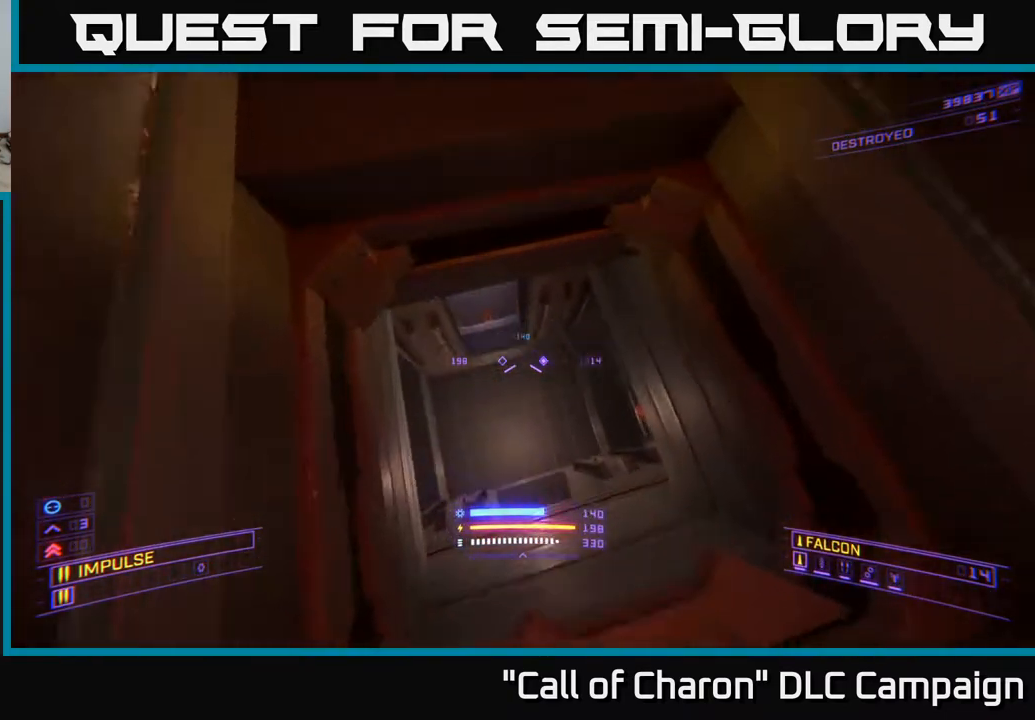
{"buttons": ["L1"], "left_stick": "up", "right_stick": "up", "events": [[100, "right_stick", "left"], [167, "right_stick", "center"], [200, "L1", "down"], [200, "X", "down"], [233, "right_stick", "up"], [367, "X", "up"]]}
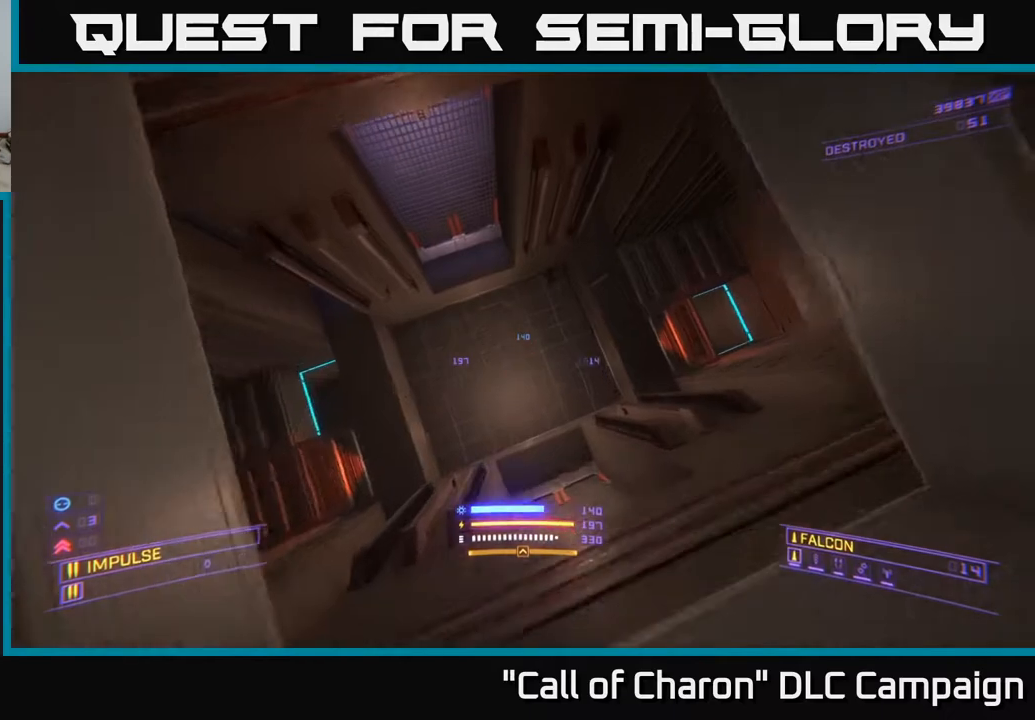
{"buttons": [], "left_stick": "center", "right_stick": "up-right", "events": [[50, "right_stick", "center"], [100, "right_stick", "down-left"], [217, "X", "down"], [283, "L1", "up"], [283, "right_stick", "up-right"], [333, "left_stick", "up-right"], [417, "X", "up"], [433, "left_stick", "center"]]}
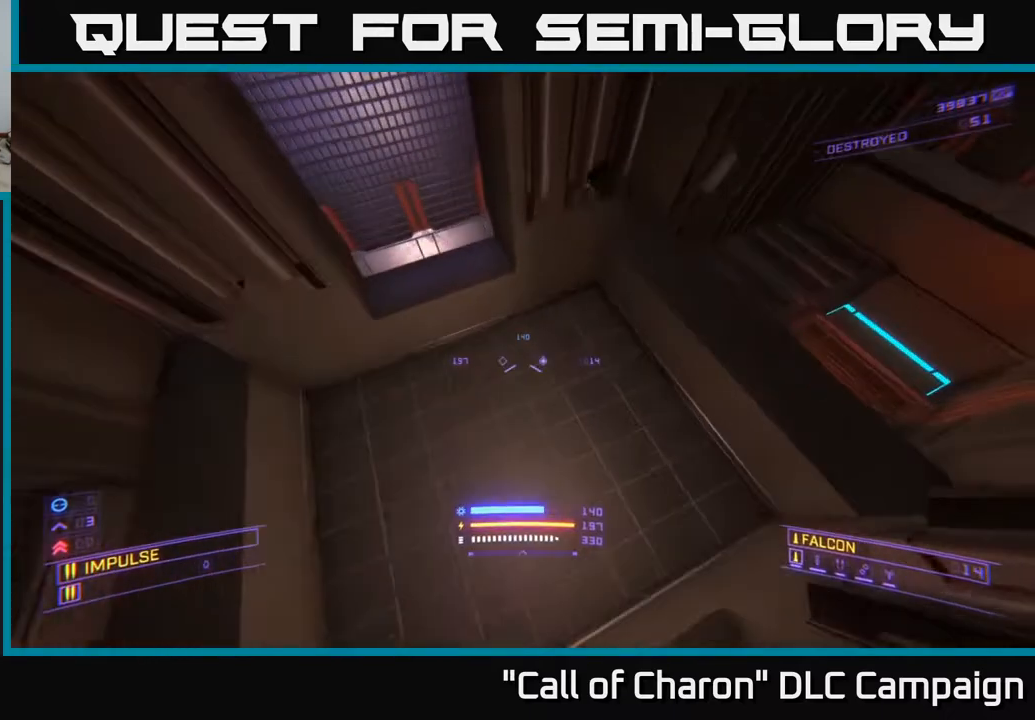
{"buttons": ["A", "R3"], "left_stick": "up-right", "right_stick": "up-right", "events": [[133, "left_stick", "down"], [217, "left_stick", "right"], [333, "A", "down"], [350, "R3", "down"], [350, "left_stick", "up-right"]]}
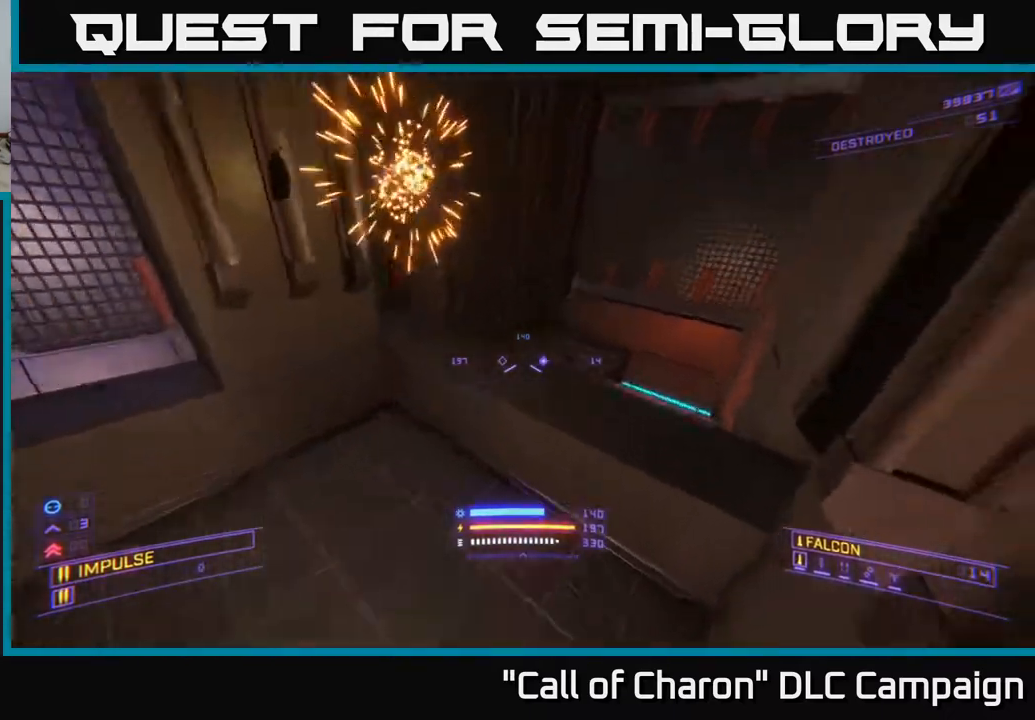
{"buttons": ["X"], "left_stick": "up-right", "right_stick": "down-right", "events": [[83, "R3", "up"], [83, "left_stick", "up"], [100, "right_stick", "center"], [267, "A", "up"], [317, "right_stick", "down"], [383, "left_stick", "up-right"], [467, "right_stick", "down-right"], [483, "X", "down"]]}
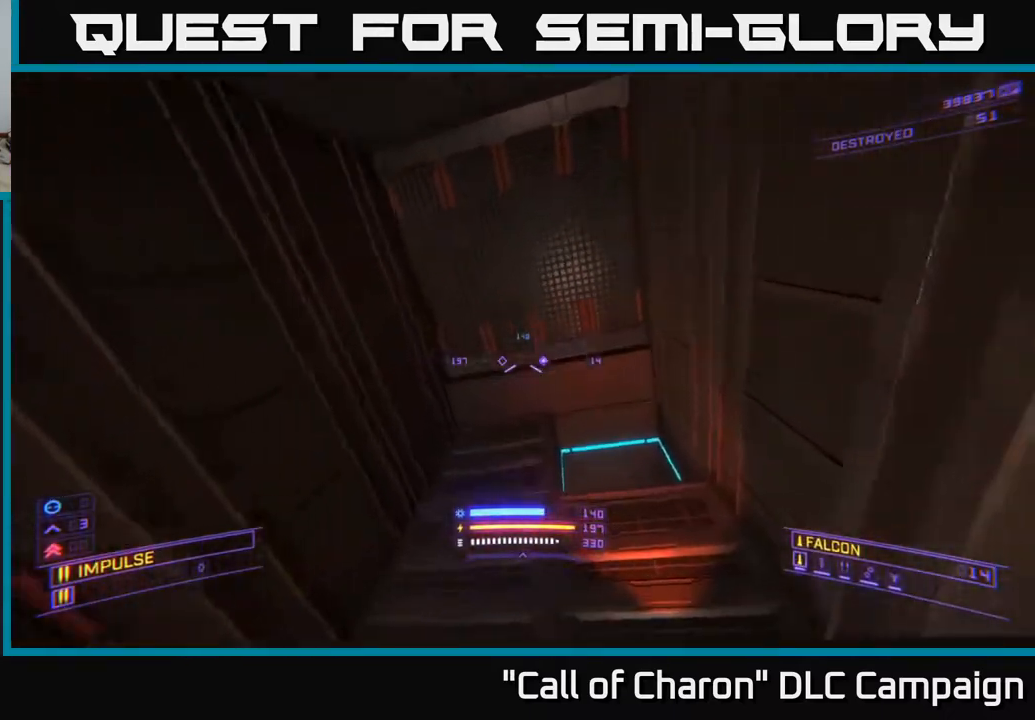
{"buttons": ["R3"], "left_stick": "up", "right_stick": "down", "events": [[100, "left_stick", "up"], [167, "X", "up"], [250, "right_stick", "center"], [467, "R3", "down"], [467, "right_stick", "down"]]}
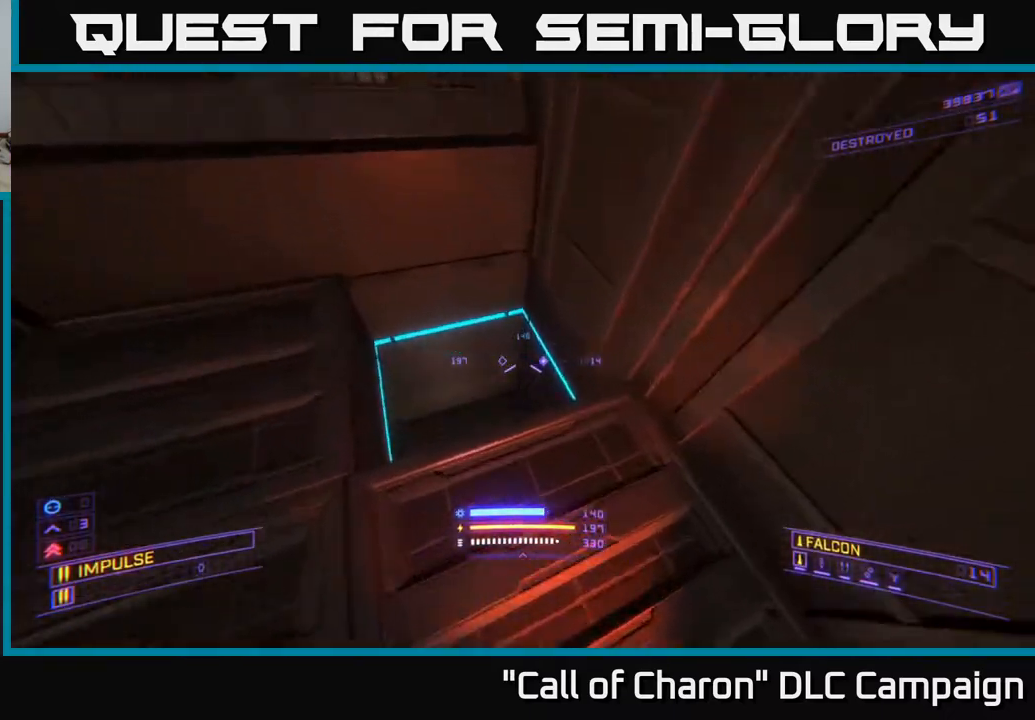
{"buttons": [], "left_stick": "up-right", "right_stick": "up-right", "events": [[100, "left_stick", "up-left"], [267, "left_stick", "up-right"], [267, "right_stick", "right"], [283, "R3", "up"], [467, "right_stick", "up-right"]]}
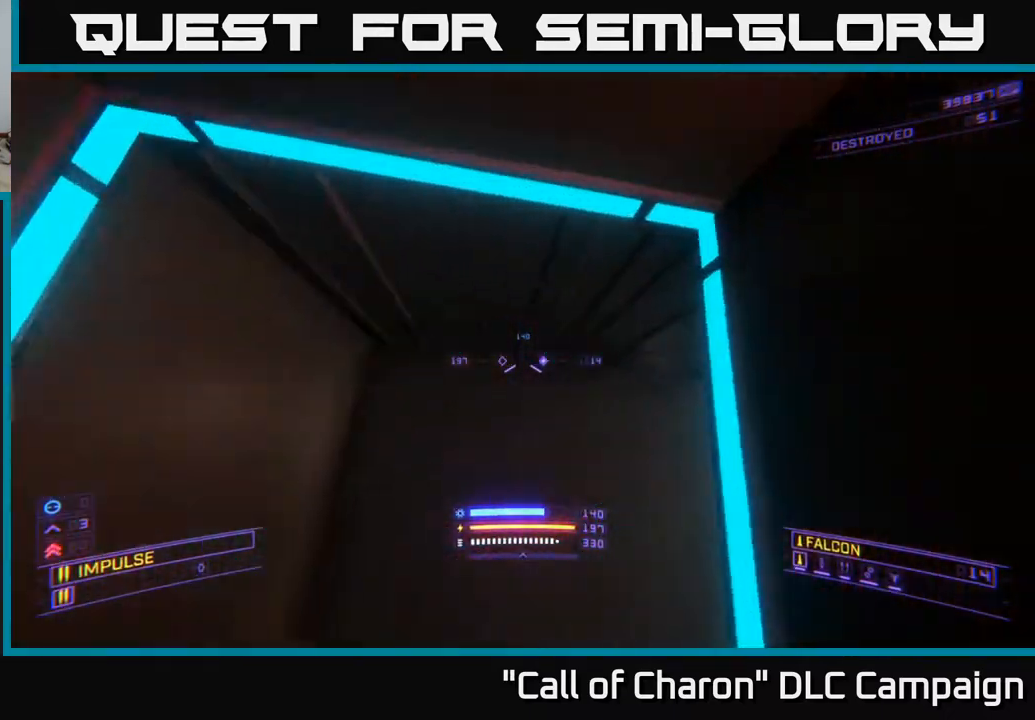
{"buttons": [], "left_stick": "up-right", "right_stick": "right", "events": [[83, "left_stick", "center"], [100, "R3", "down"], [267, "right_stick", "right"], [300, "left_stick", "up"], [500, "R3", "up"], [500, "left_stick", "up-right"]]}
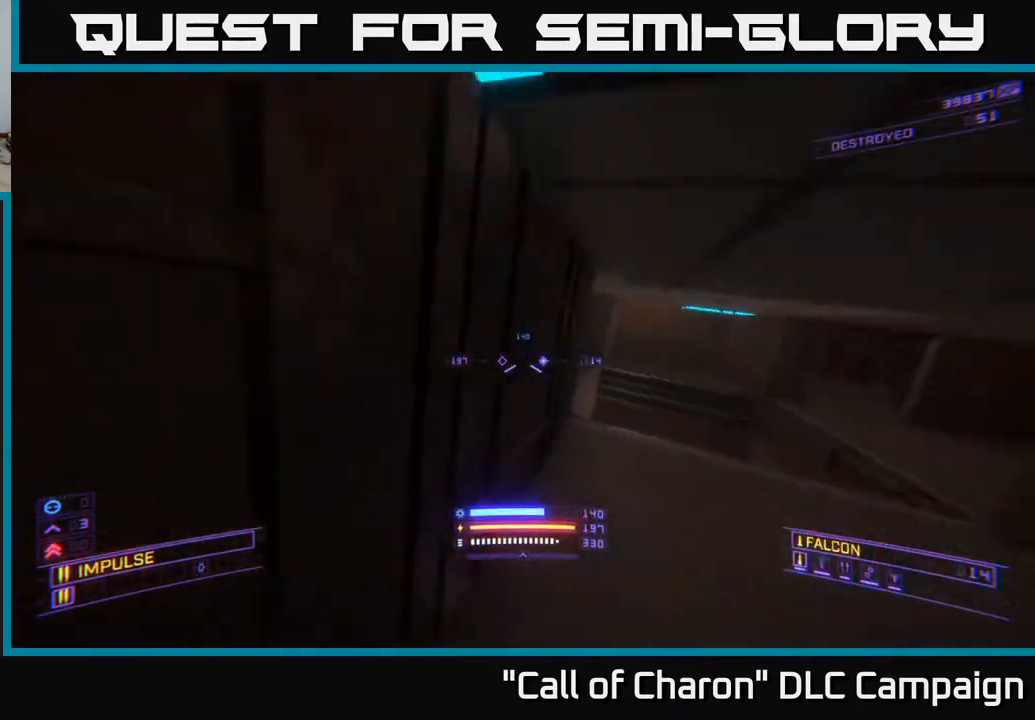
{"buttons": ["L1"], "left_stick": "up", "right_stick": "center", "events": [[133, "right_stick", "down-right"], [200, "left_stick", "up"], [250, "right_stick", "center"], [350, "L1", "down"]]}
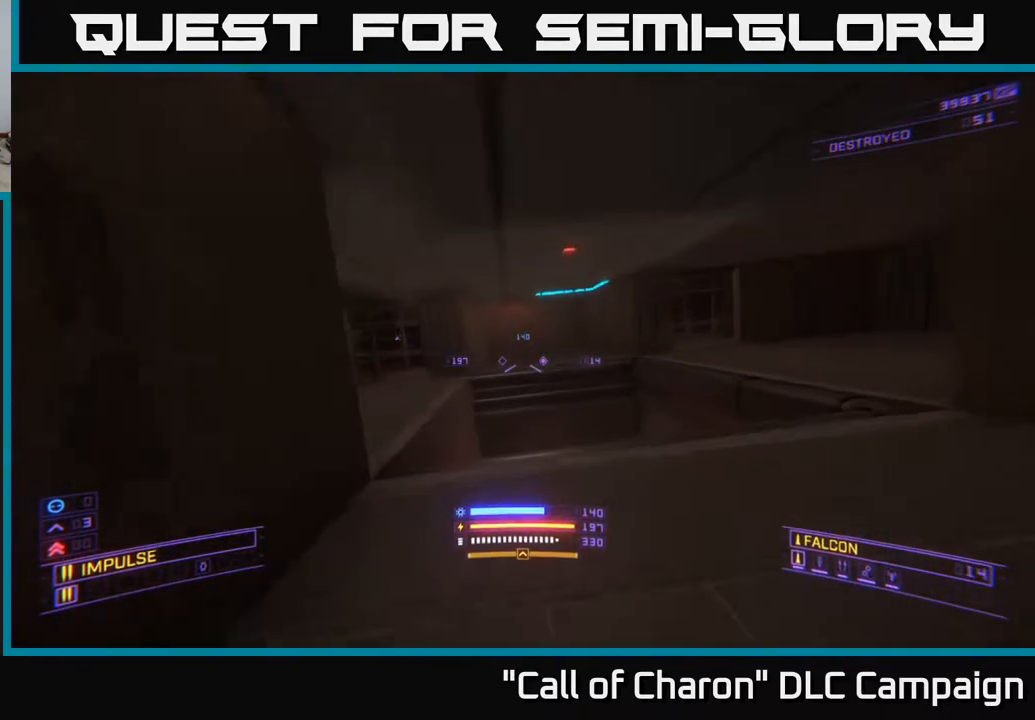
{"buttons": [], "left_stick": "center", "right_stick": "down", "events": [[217, "L1", "up"], [250, "right_stick", "down"], [317, "left_stick", "center"]]}
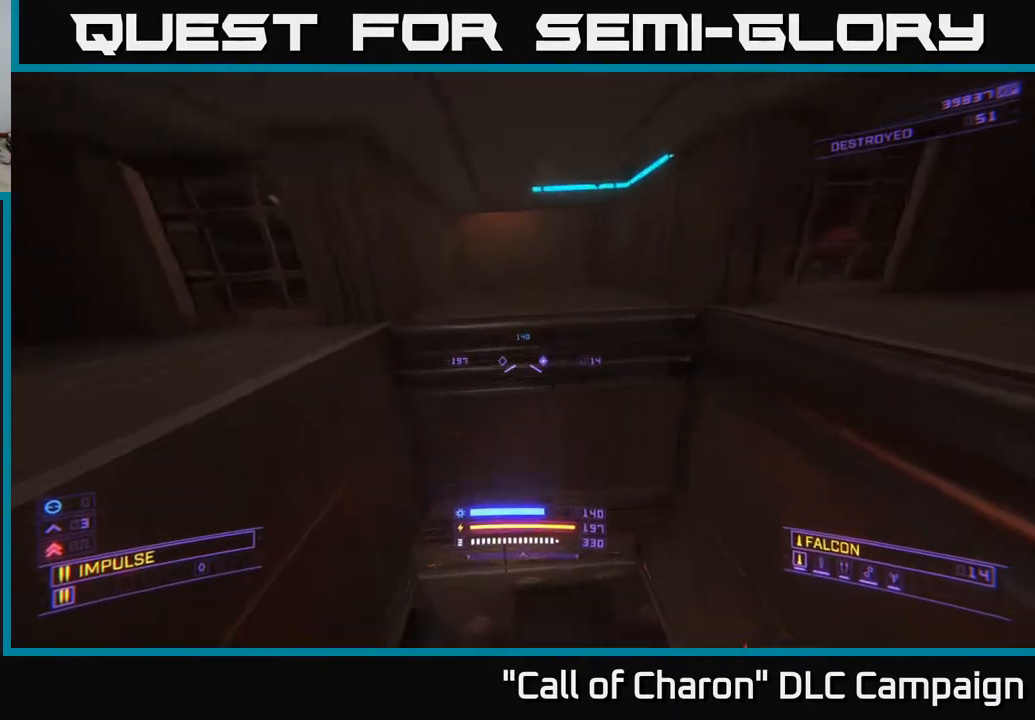
{"buttons": [], "left_stick": "left", "right_stick": "down", "events": [[50, "right_stick", "left"], [117, "right_stick", "up-left"], [167, "left_stick", "left"], [317, "right_stick", "down-left"], [367, "right_stick", "down"], [383, "left_stick", "center"], [467, "left_stick", "left"]]}
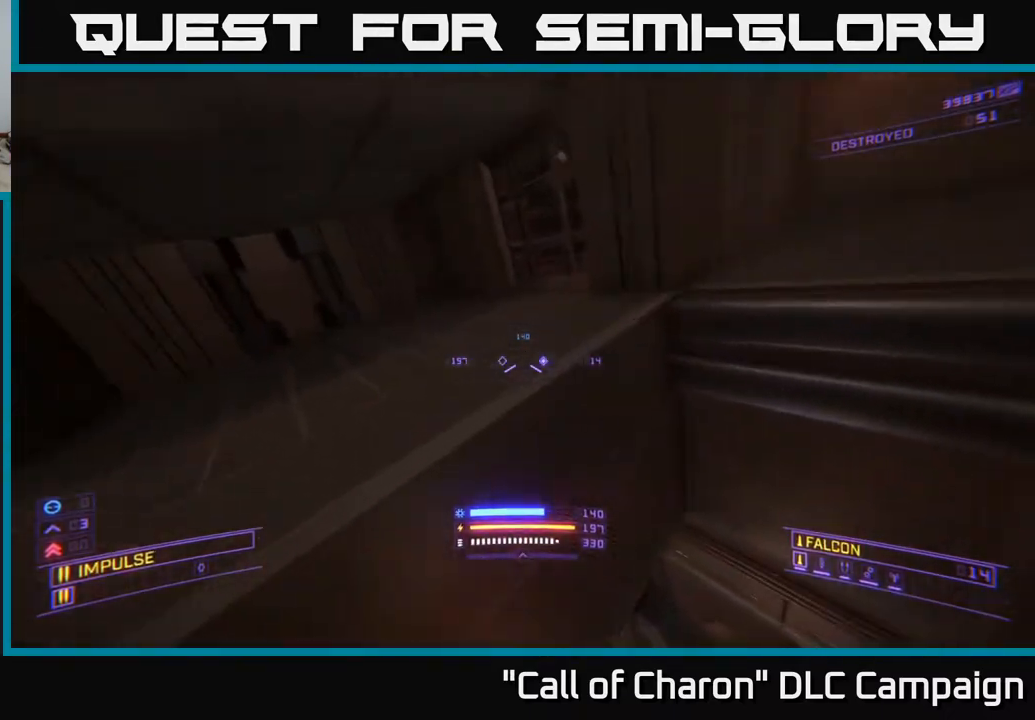
{"buttons": [], "left_stick": "center", "right_stick": "up-right", "events": [[67, "right_stick", "center"], [133, "left_stick", "center"], [267, "right_stick", "up-right"]]}
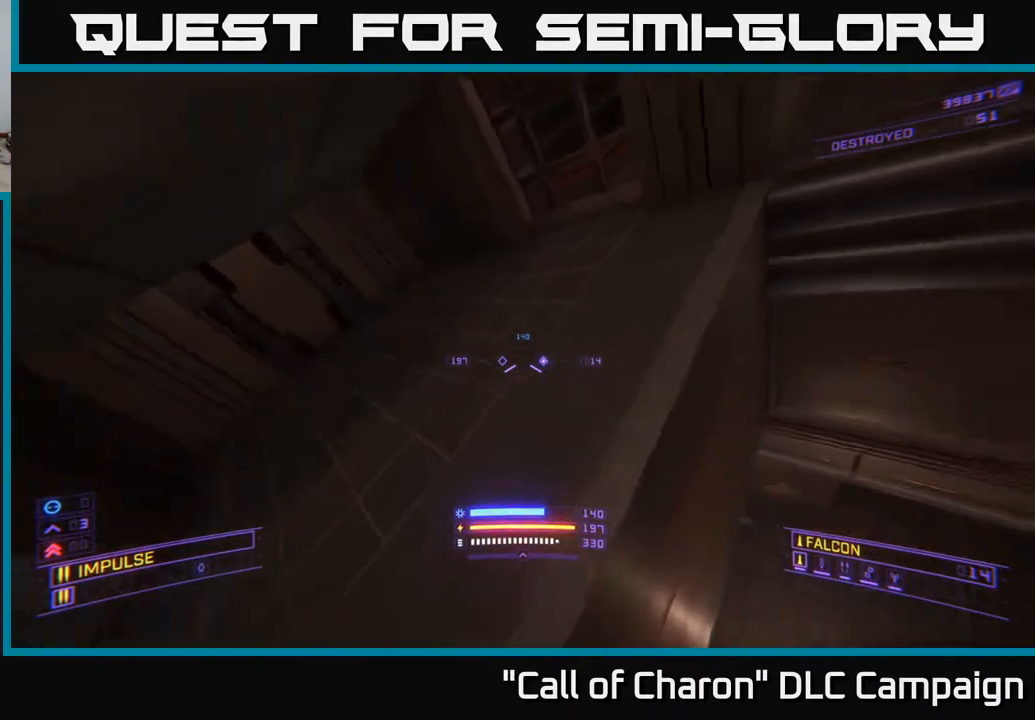
{"buttons": [], "left_stick": "up-right", "right_stick": "right", "events": [[133, "left_stick", "up-right"], [133, "right_stick", "right"]]}